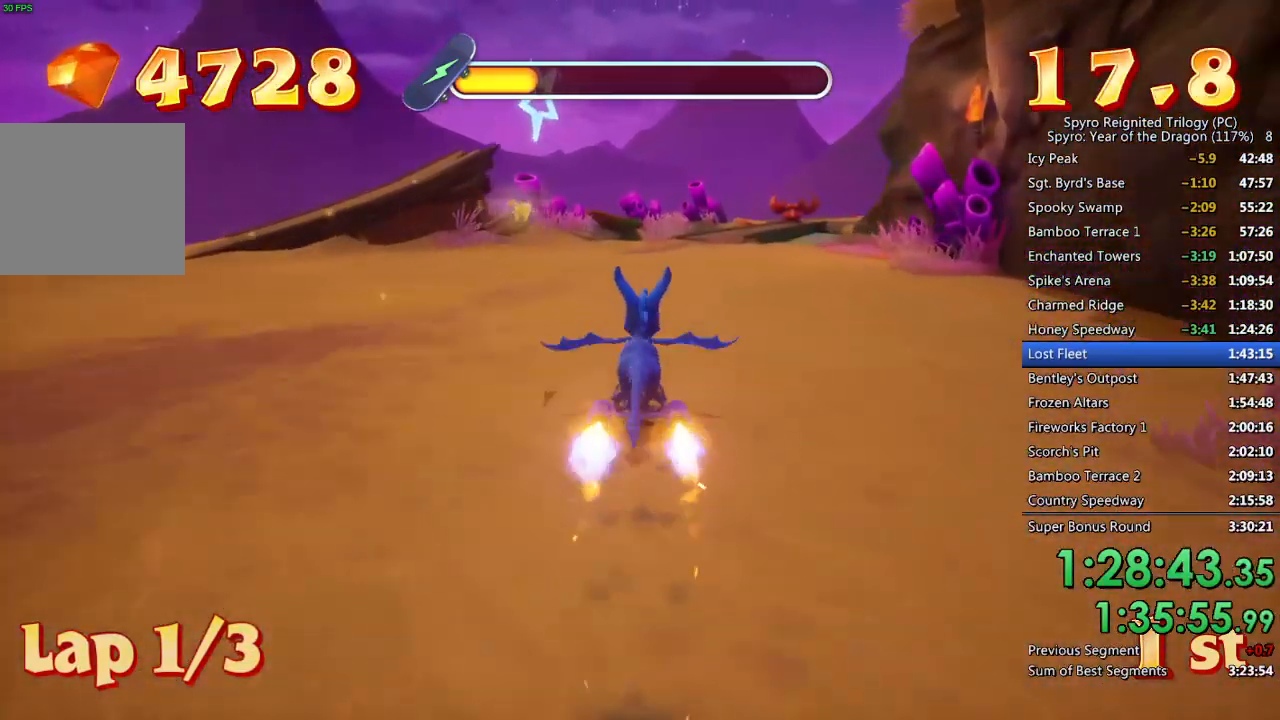
Gameplay with a controller (PlayStation layout); each line is a JSON object with the inputs held at the frame after it. "events" lists button and stick changes between this image and that frame as [ms after this image, input, new state], when the widget could be followed in between.
{"buttons": ["SQUARE"], "left_stick": "center", "right_stick": "center", "events": [[400, "left_stick", "right"], [483, "left_stick", "center"]]}
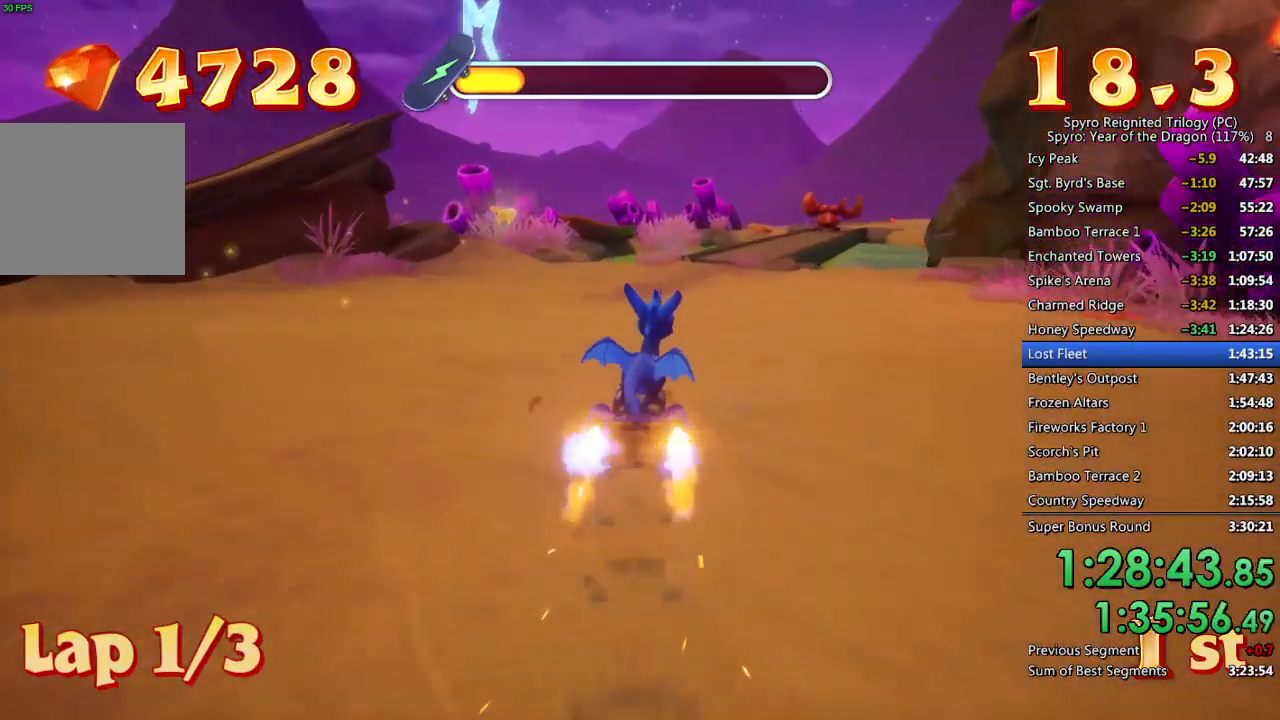
{"buttons": ["SQUARE"], "left_stick": "center", "right_stick": "center", "events": [[250, "left_stick", "right"], [333, "left_stick", "center"]]}
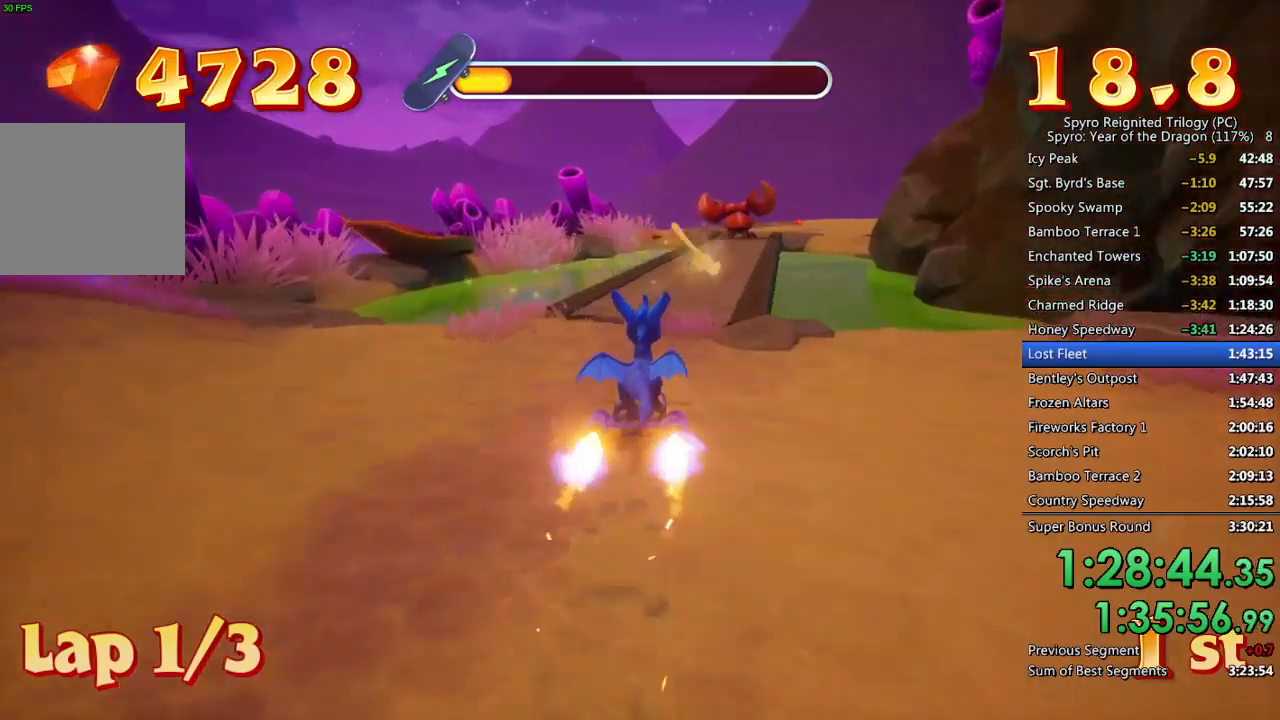
{"buttons": ["SQUARE"], "left_stick": "center", "right_stick": "center", "events": [[250, "left_stick", "right"], [317, "left_stick", "center"]]}
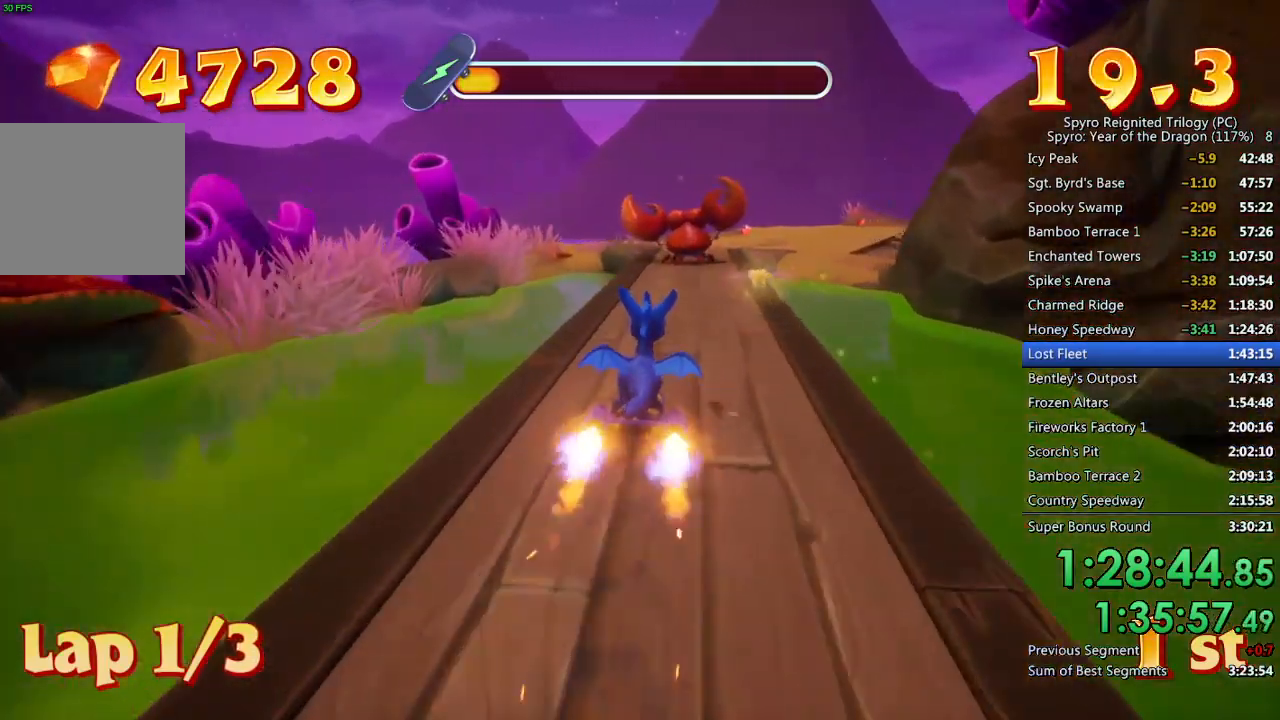
{"buttons": ["SQUARE"], "left_stick": "center", "right_stick": "center", "events": [[33, "left_stick", "right"], [67, "CIRCLE", "down"], [100, "left_stick", "center"], [217, "CIRCLE", "up"]]}
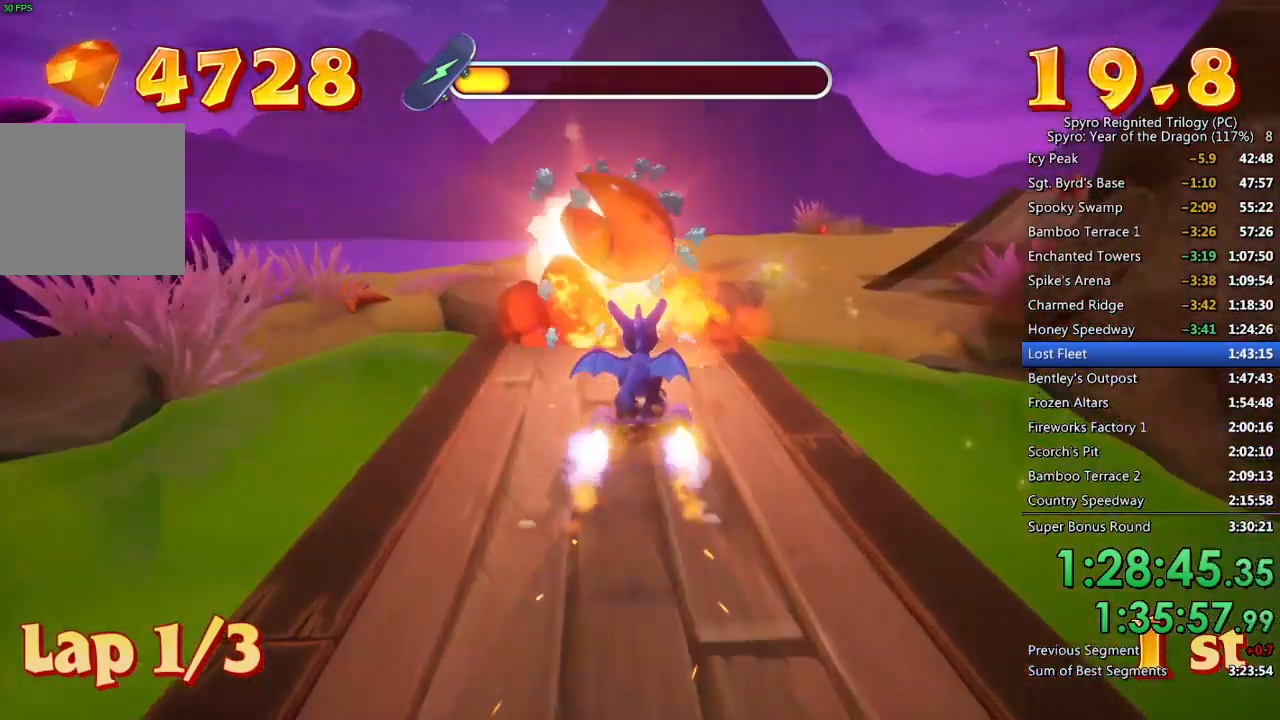
{"buttons": ["SQUARE"], "left_stick": "center", "right_stick": "center", "events": [[250, "left_stick", "right"], [417, "left_stick", "center"]]}
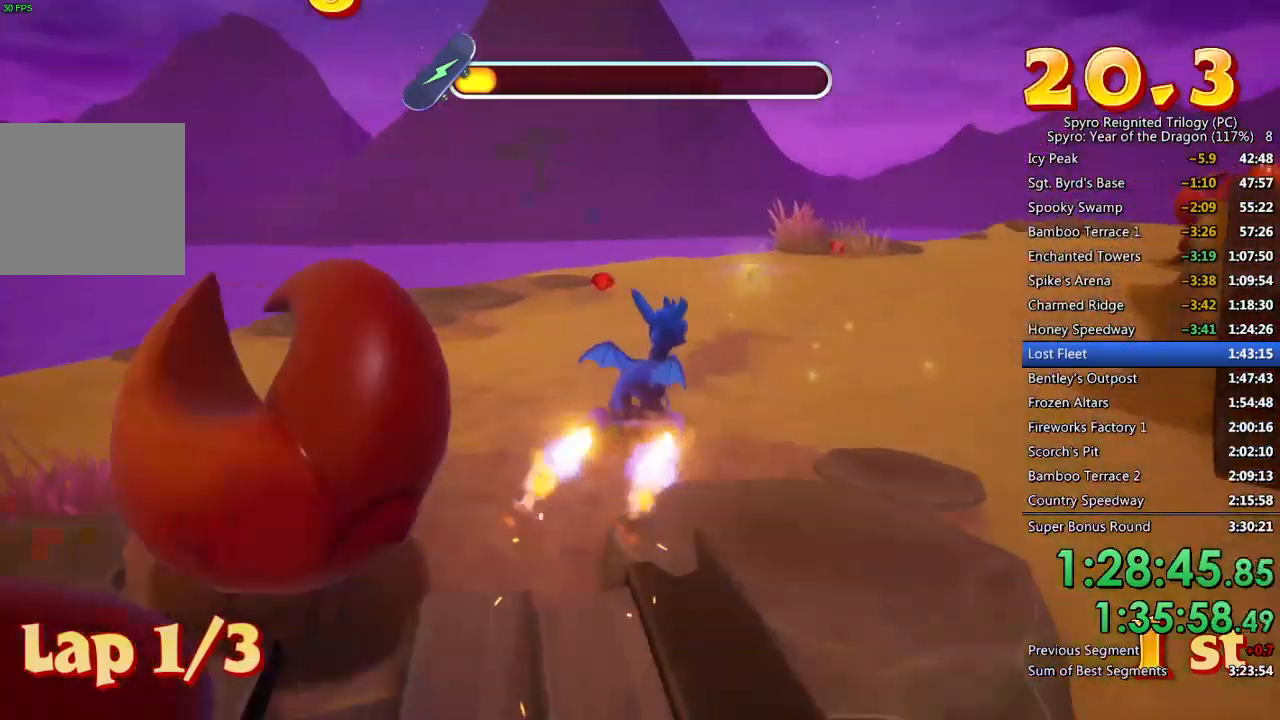
{"buttons": ["SQUARE"], "left_stick": "right", "right_stick": "center", "events": [[67, "left_stick", "right"], [217, "left_stick", "up-right"], [400, "left_stick", "right"]]}
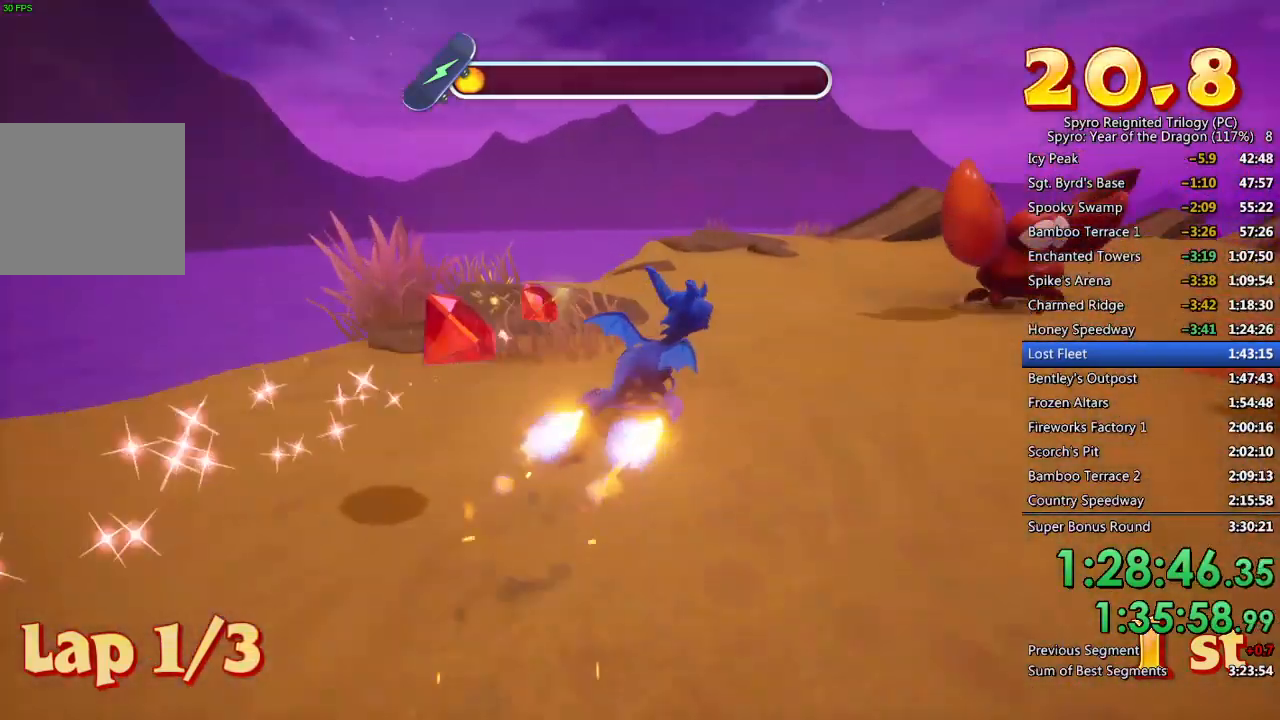
{"buttons": [], "left_stick": "left", "right_stick": "center", "events": [[67, "SQUARE", "up"], [333, "left_stick", "center"], [450, "left_stick", "left"]]}
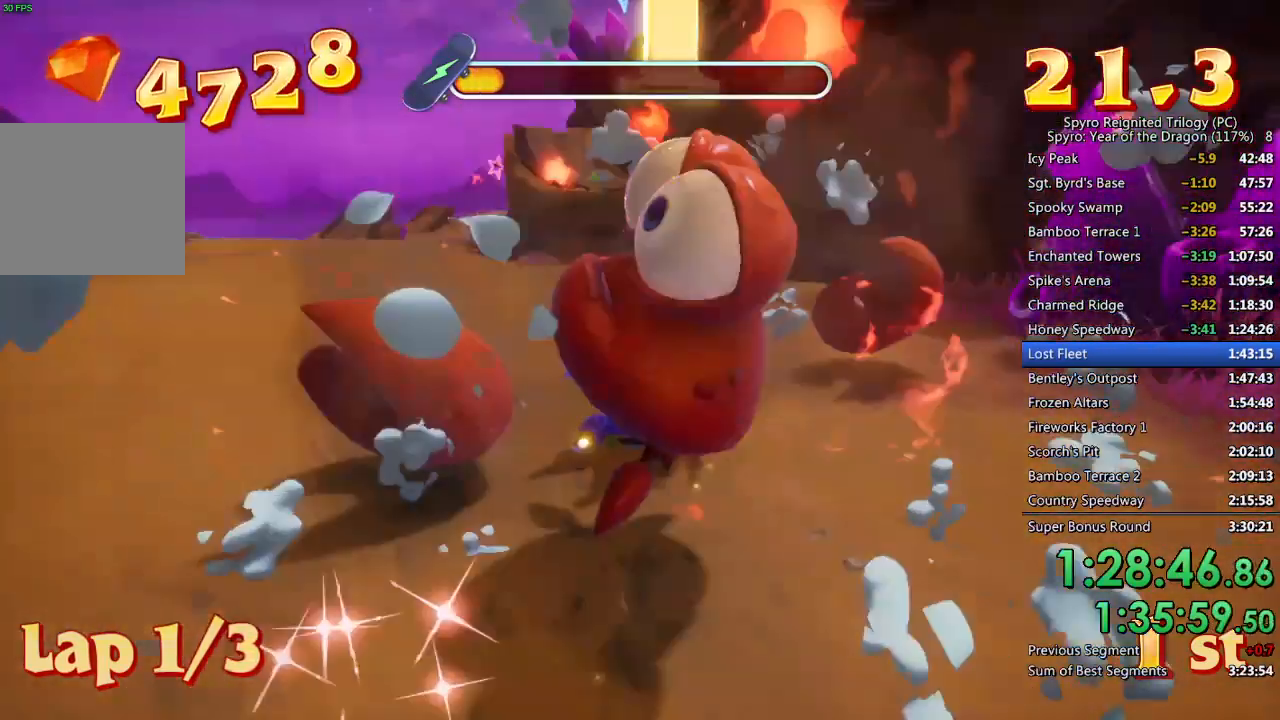
{"buttons": ["CROSS"], "left_stick": "center", "right_stick": "center", "events": [[333, "CROSS", "down"], [367, "left_stick", "center"]]}
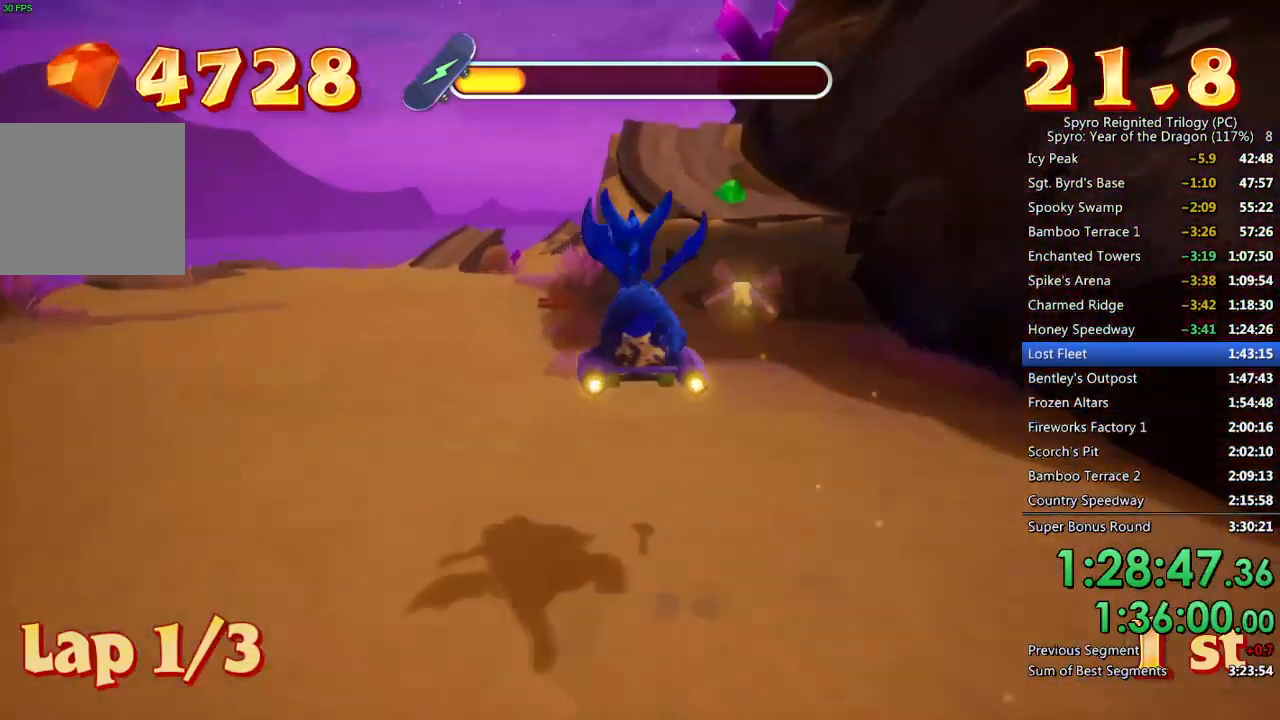
{"buttons": [], "left_stick": "center", "right_stick": "center", "events": [[167, "left_stick", "left"], [183, "CROSS", "up"], [467, "left_stick", "center"]]}
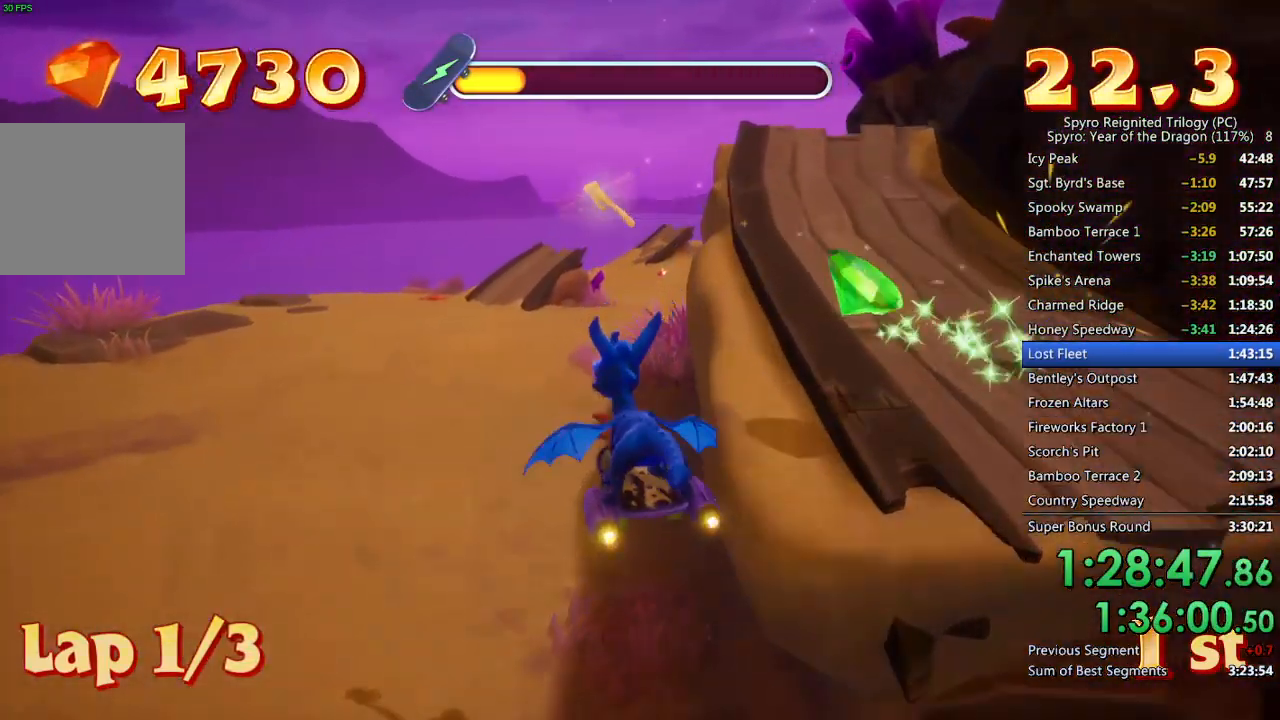
{"buttons": ["SQUARE"], "left_stick": "center", "right_stick": "center", "events": [[83, "SQUARE", "down"], [217, "left_stick", "right"], [383, "left_stick", "center"]]}
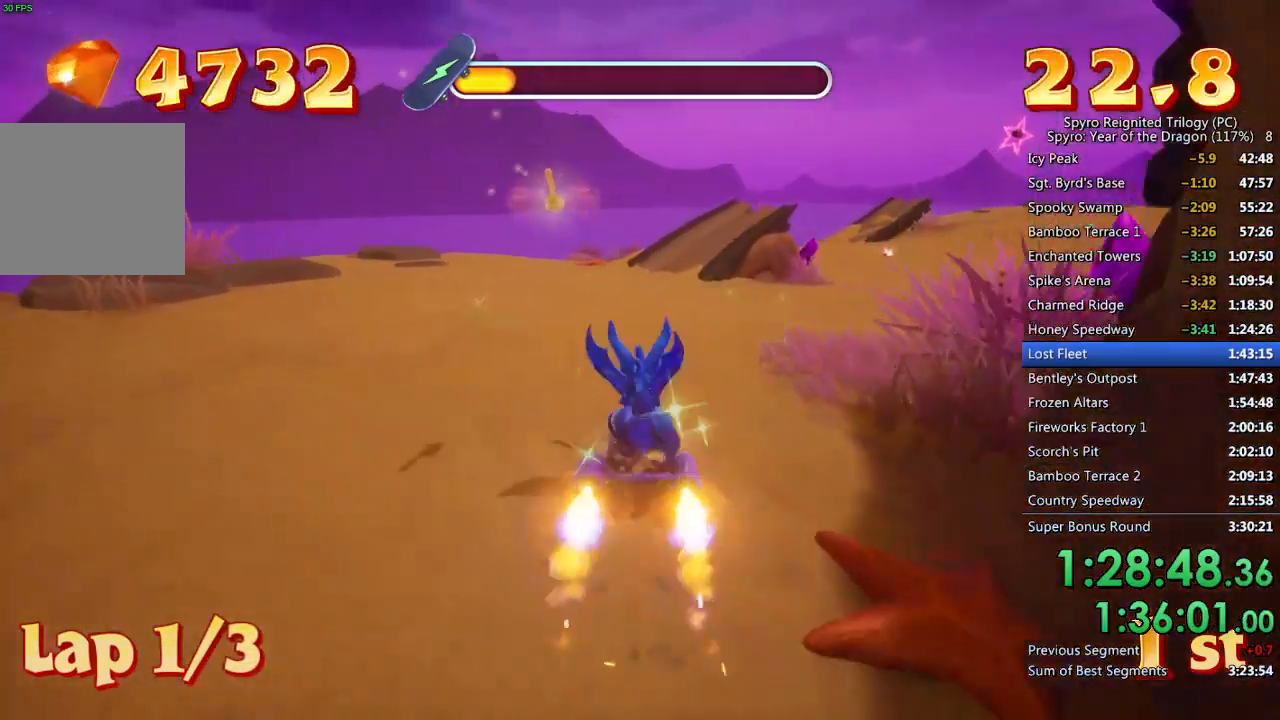
{"buttons": [], "left_stick": "center", "right_stick": "center", "events": [[83, "left_stick", "right"], [150, "SQUARE", "up"], [400, "left_stick", "center"]]}
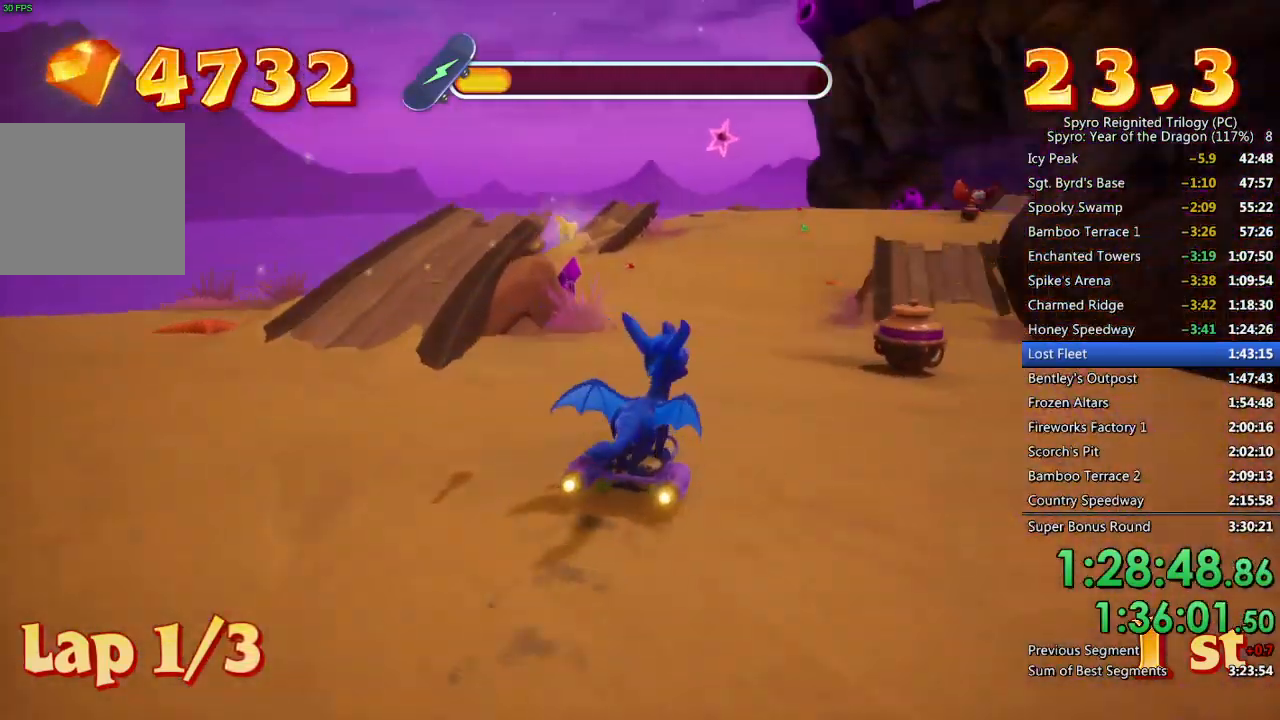
{"buttons": [], "left_stick": "left", "right_stick": "center", "events": [[50, "left_stick", "right"], [233, "left_stick", "up"], [283, "left_stick", "left"]]}
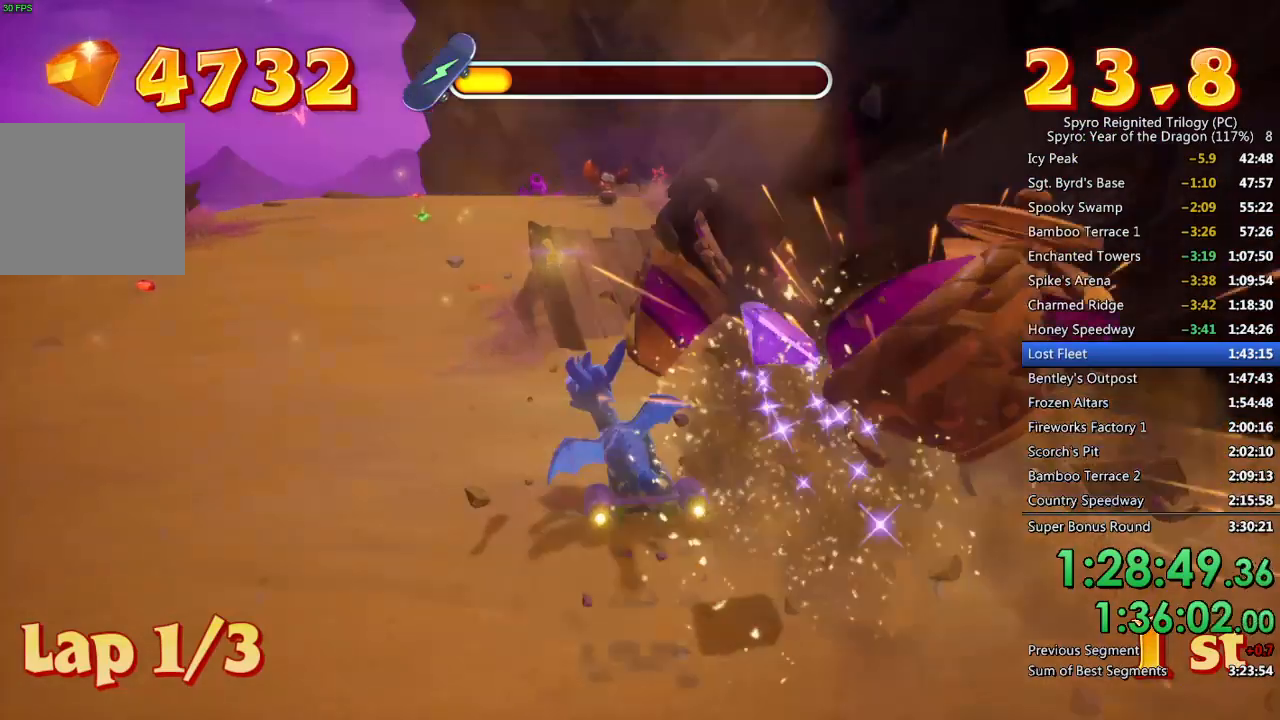
{"buttons": ["SQUARE"], "left_stick": "right", "right_stick": "center", "events": [[267, "SQUARE", "down"], [283, "left_stick", "center"], [417, "left_stick", "right"]]}
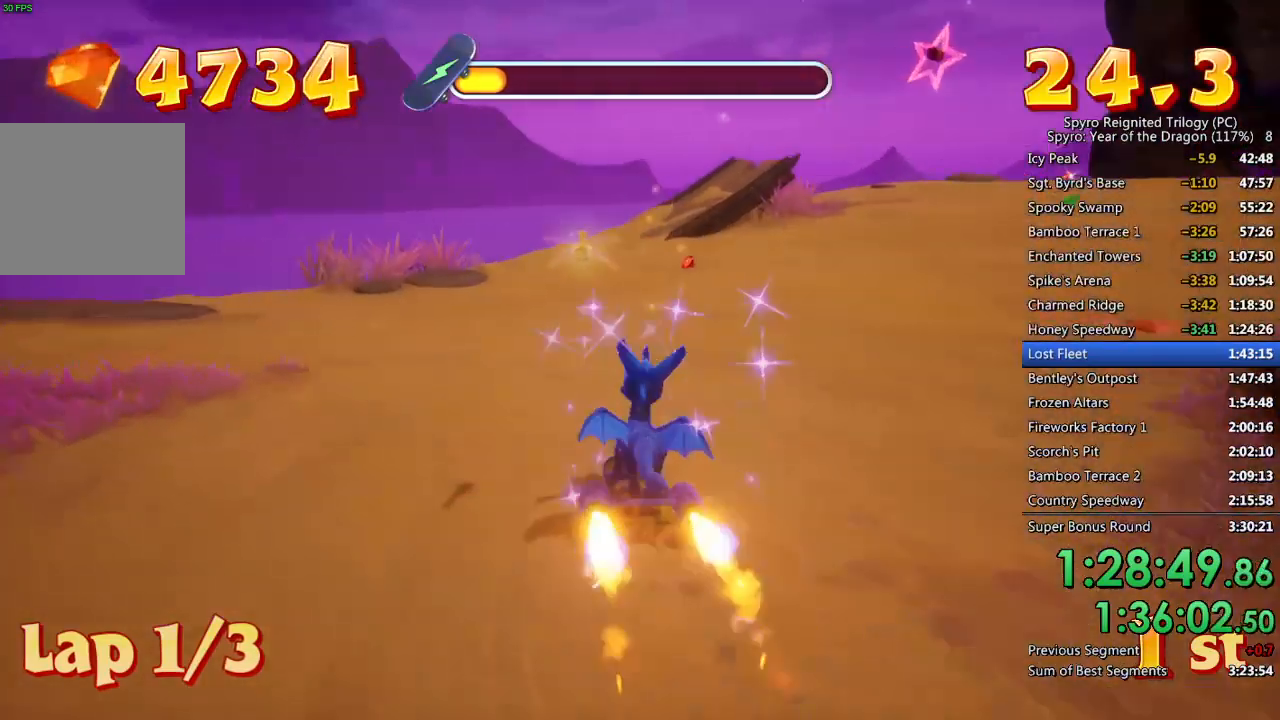
{"buttons": [], "left_stick": "up-right", "right_stick": "center", "events": [[67, "SQUARE", "up"], [117, "left_stick", "center"], [167, "SQUARE", "down"], [317, "left_stick", "up-right"], [333, "SQUARE", "up"]]}
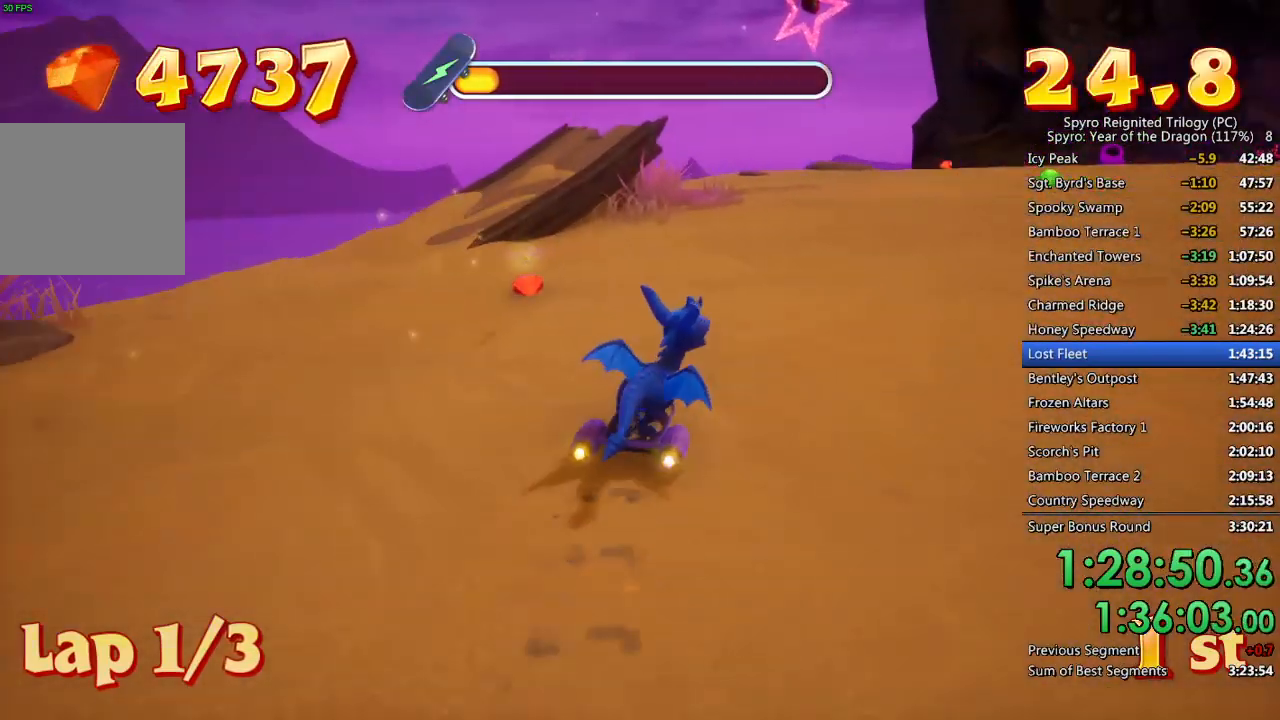
{"buttons": [], "left_stick": "left", "right_stick": "center", "events": [[33, "left_stick", "center"], [117, "left_stick", "right"], [367, "left_stick", "left"]]}
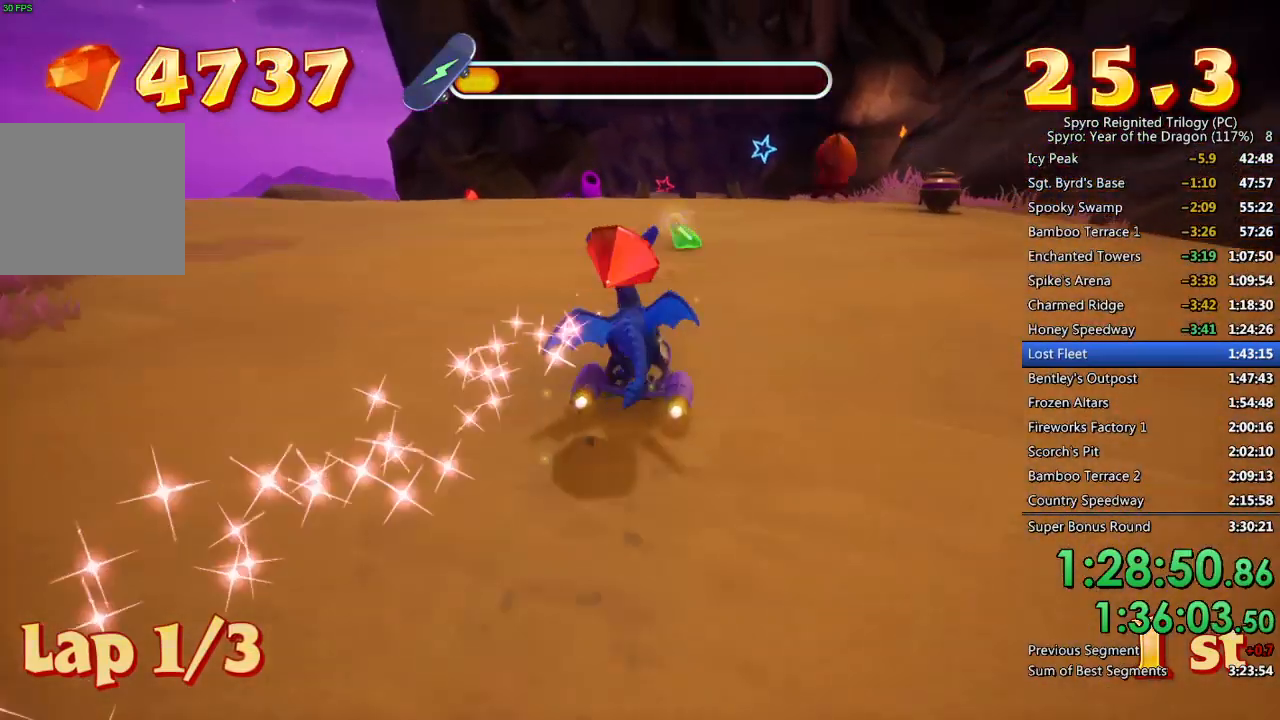
{"buttons": [], "left_stick": "center", "right_stick": "center", "events": [[33, "left_stick", "center"], [217, "left_stick", "left"], [333, "left_stick", "center"]]}
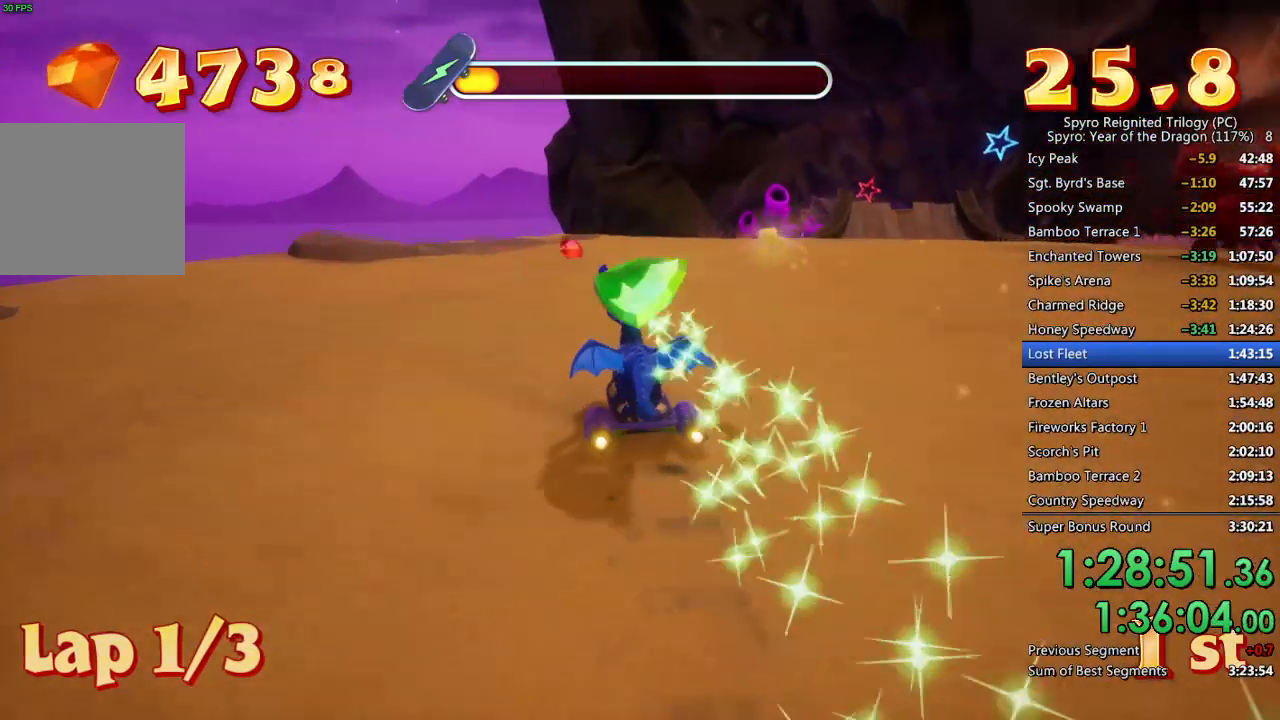
{"buttons": ["SQUARE"], "left_stick": "right", "right_stick": "center", "events": [[150, "left_stick", "right"], [250, "SQUARE", "down"], [367, "left_stick", "center"], [433, "left_stick", "right"]]}
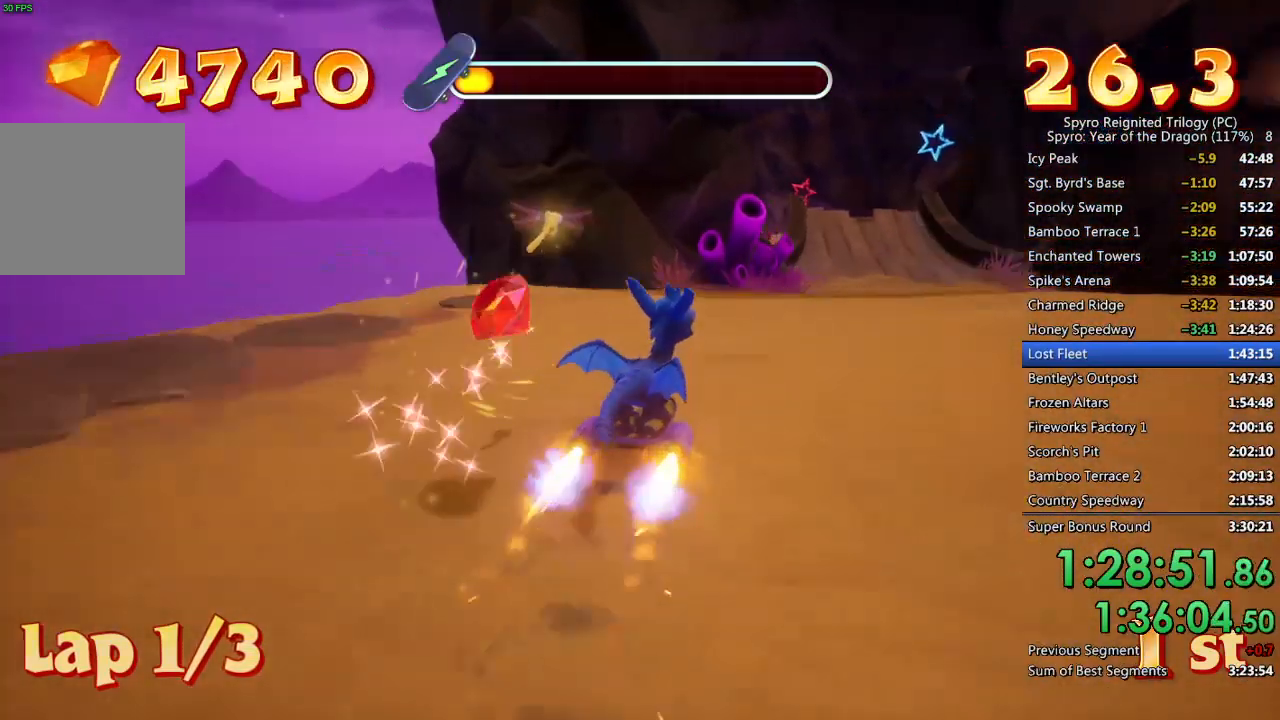
{"buttons": ["SQUARE"], "left_stick": "center", "right_stick": "center", "events": [[150, "left_stick", "center"], [300, "left_stick", "left"], [417, "left_stick", "center"]]}
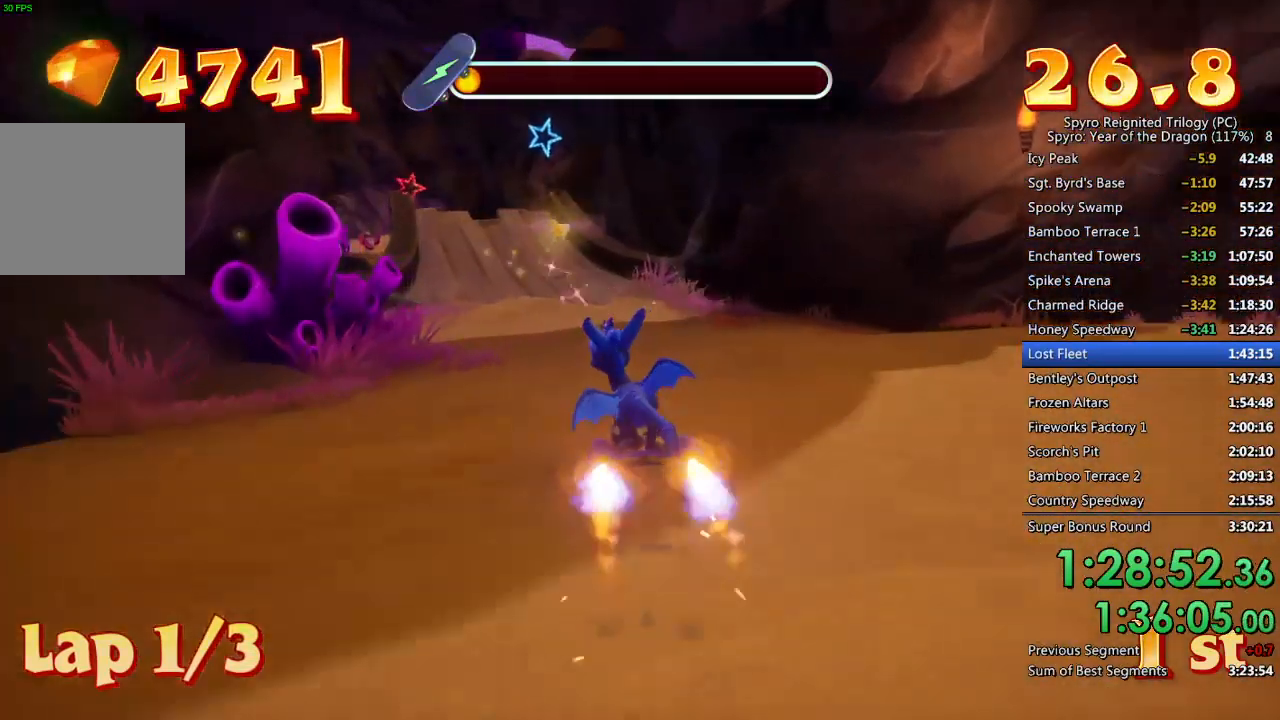
{"buttons": ["SQUARE"], "left_stick": "center", "right_stick": "center", "events": [[217, "left_stick", "left"], [300, "left_stick", "center"]]}
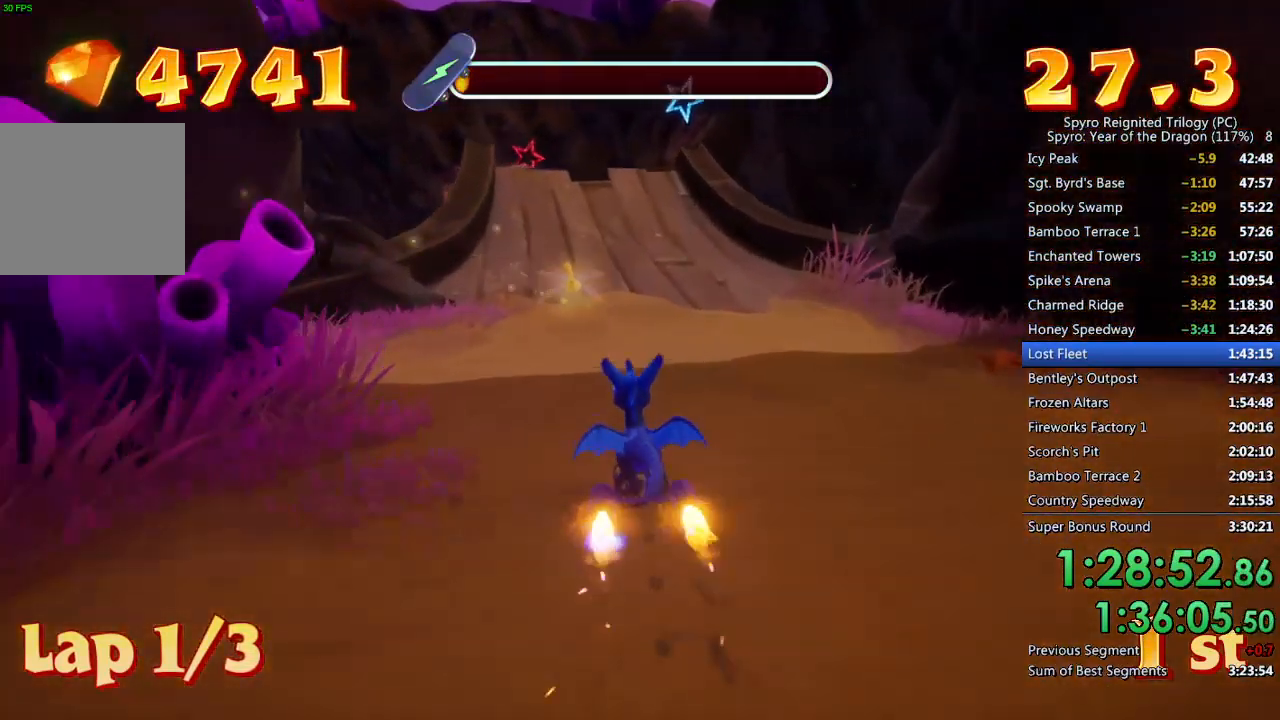
{"buttons": [], "left_stick": "center", "right_stick": "center", "events": [[17, "left_stick", "left"], [117, "left_stick", "center"], [150, "SQUARE", "up"]]}
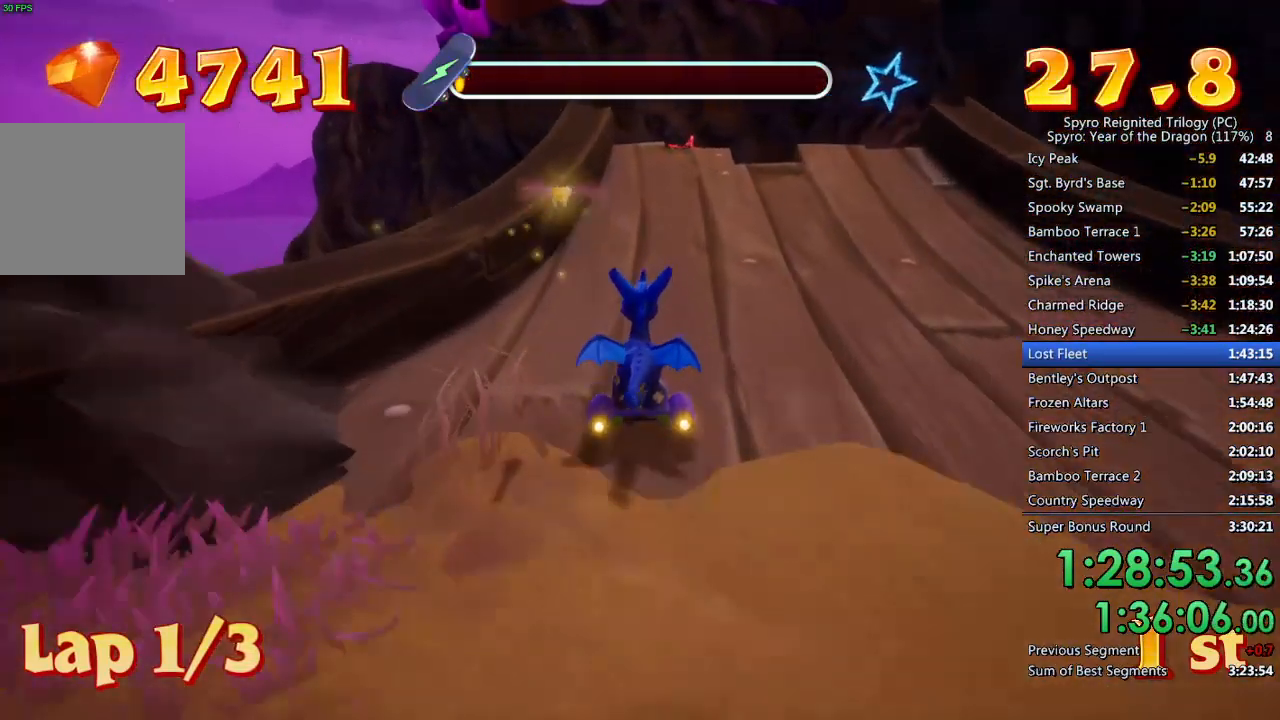
{"buttons": ["CROSS"], "left_stick": "center", "right_stick": "center", "events": [[50, "left_stick", "right"], [133, "left_stick", "center"], [483, "CROSS", "down"]]}
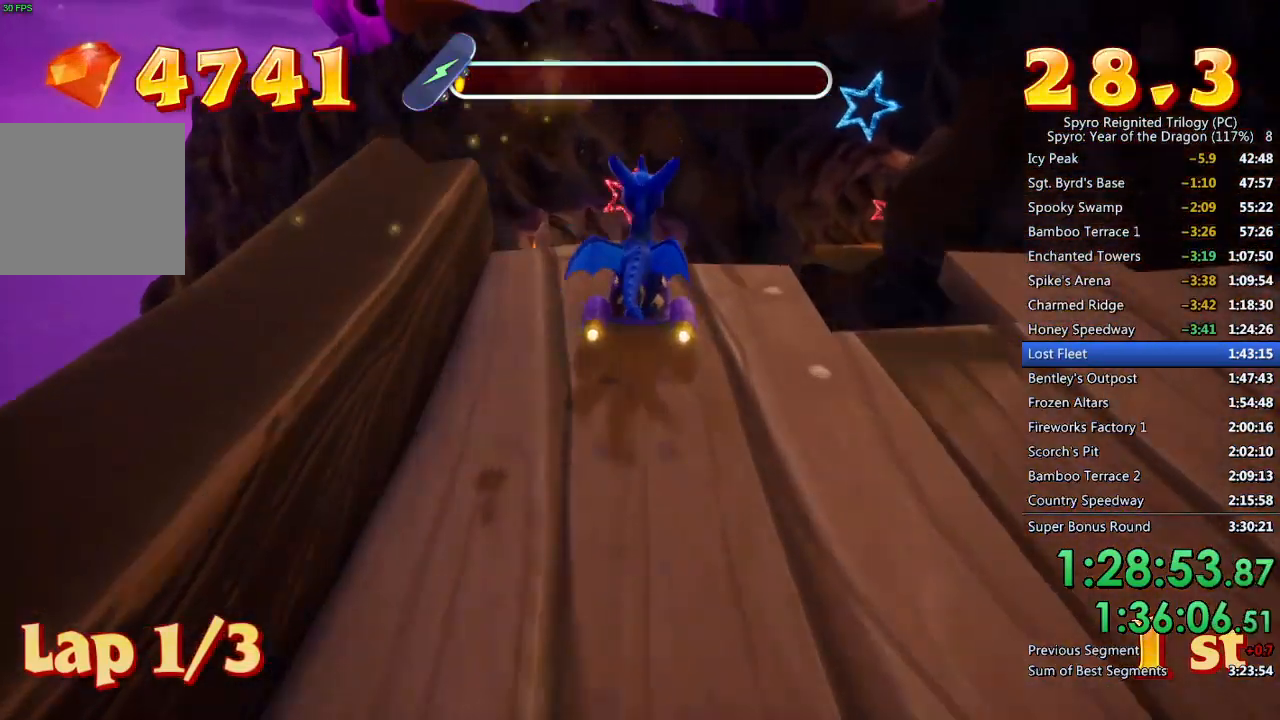
{"buttons": [], "left_stick": "center", "right_stick": "center", "events": [[33, "left_stick", "up"], [133, "CROSS", "up"], [200, "left_stick", "center"]]}
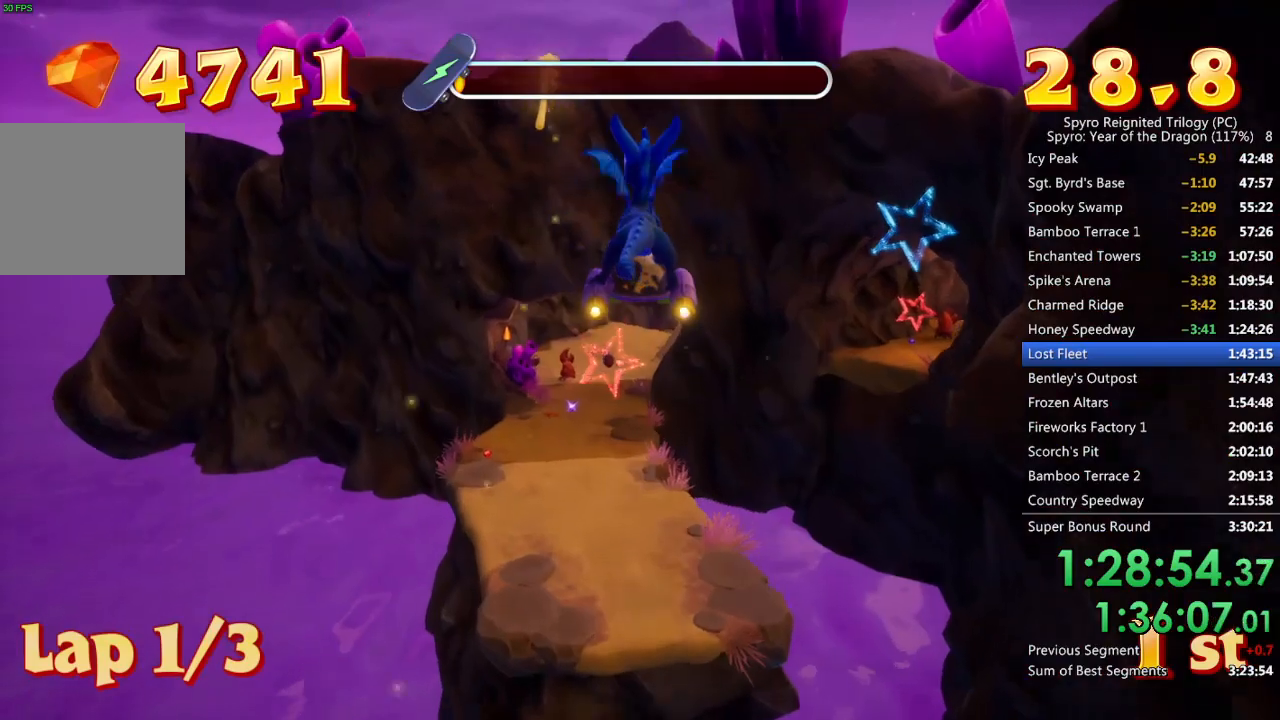
{"buttons": [], "left_stick": "left", "right_stick": "center", "events": [[17, "left_stick", "left"], [167, "left_stick", "center"], [400, "left_stick", "left"]]}
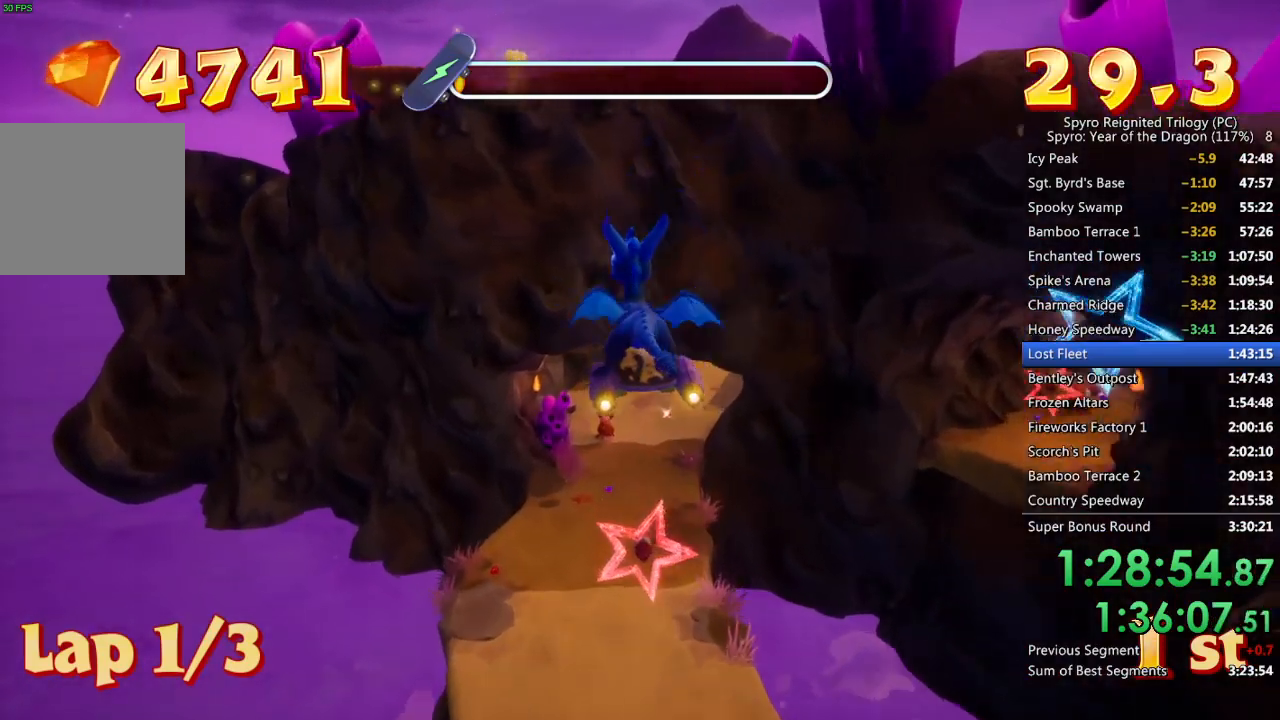
{"buttons": [], "left_stick": "center", "right_stick": "center", "events": [[33, "left_stick", "center"], [267, "left_stick", "left"], [333, "left_stick", "center"]]}
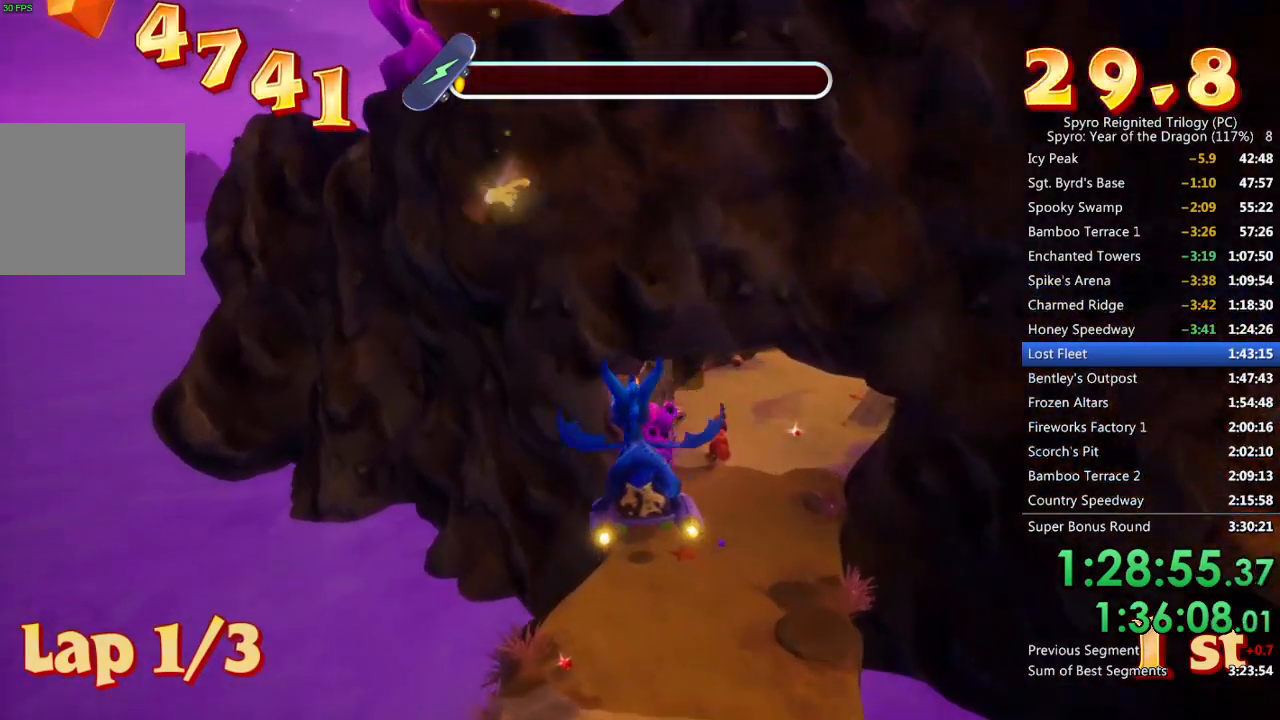
{"buttons": [], "left_stick": "right", "right_stick": "center", "events": [[17, "left_stick", "left"], [133, "left_stick", "center"], [450, "left_stick", "right"]]}
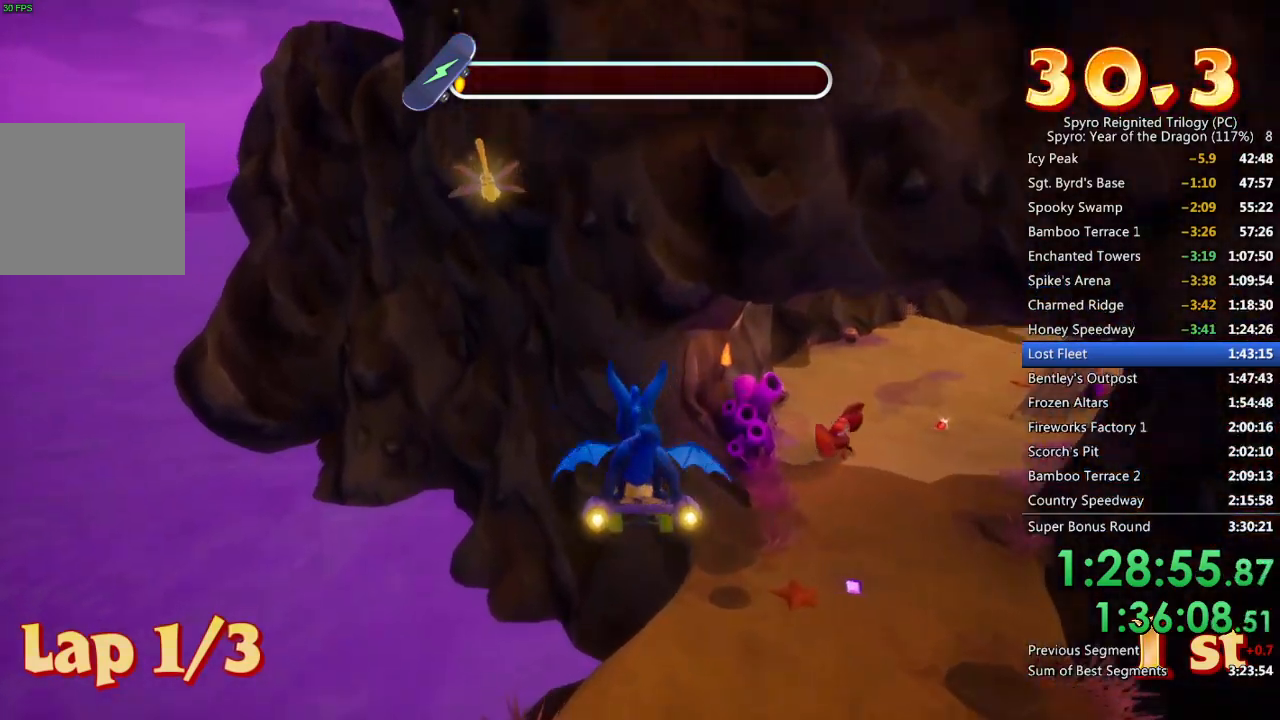
{"buttons": [], "left_stick": "down-right", "right_stick": "center", "events": [[117, "left_stick", "center"], [200, "left_stick", "down-right"]]}
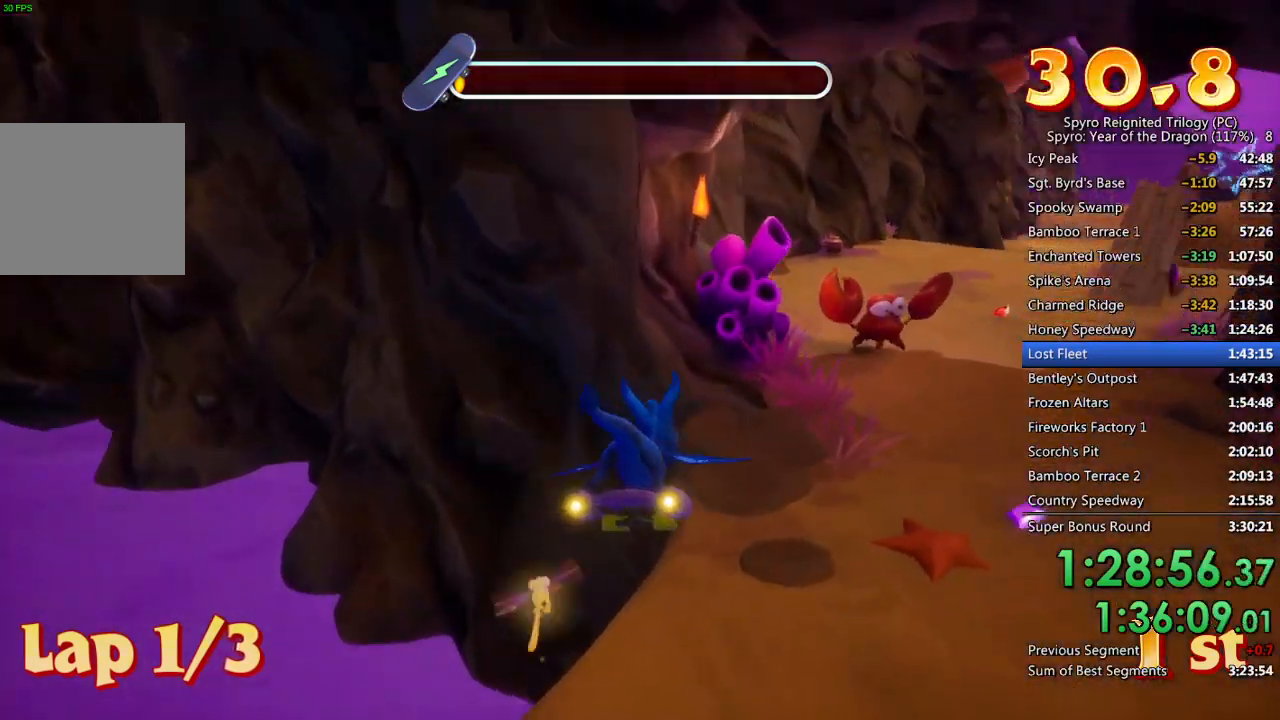
{"buttons": [], "left_stick": "left", "right_stick": "center", "events": [[83, "left_stick", "right"], [333, "left_stick", "center"], [417, "left_stick", "left"]]}
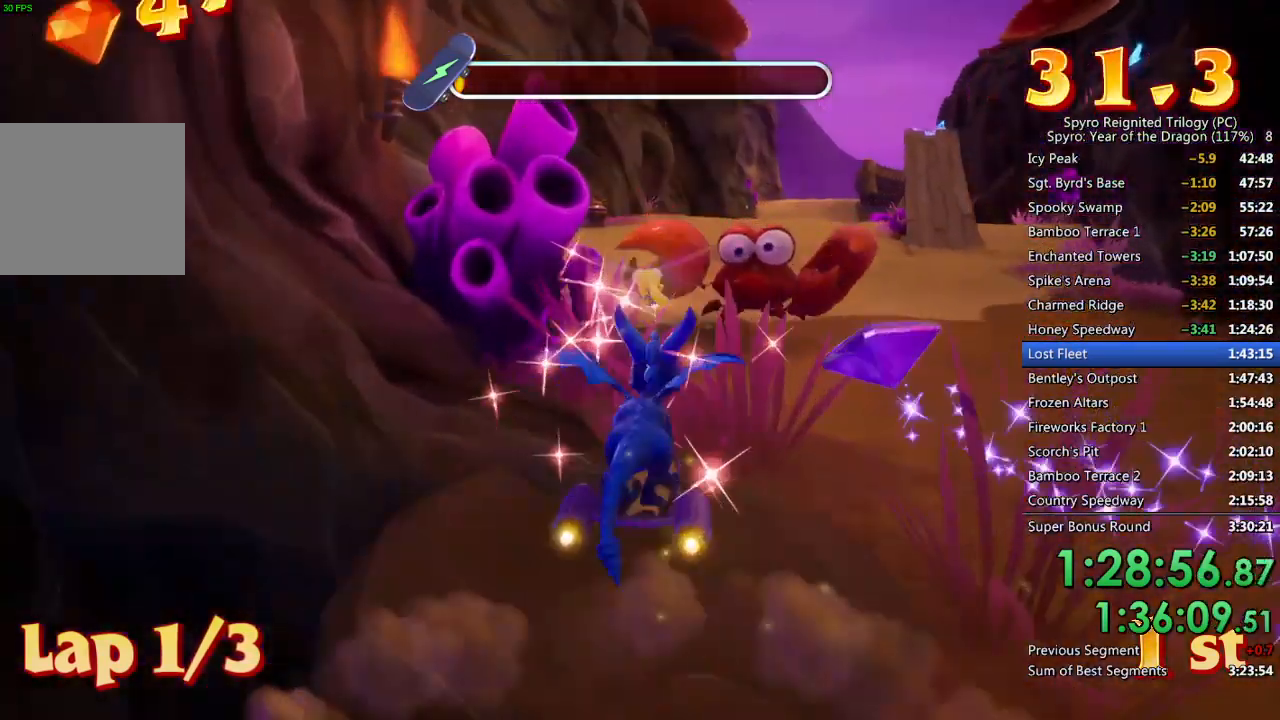
{"buttons": [], "left_stick": "center", "right_stick": "center", "events": [[33, "left_stick", "right"], [217, "left_stick", "center"]]}
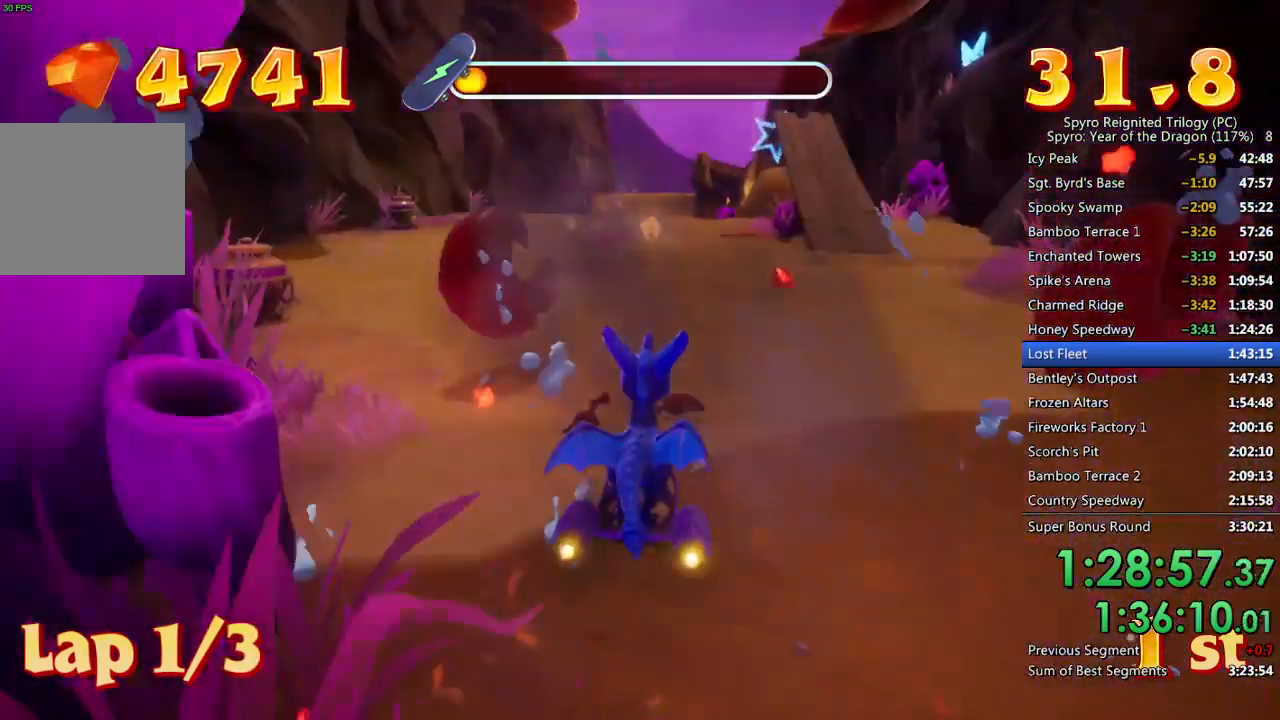
{"buttons": [], "left_stick": "left", "right_stick": "center", "events": [[33, "left_stick", "left"], [233, "left_stick", "center"], [283, "left_stick", "left"]]}
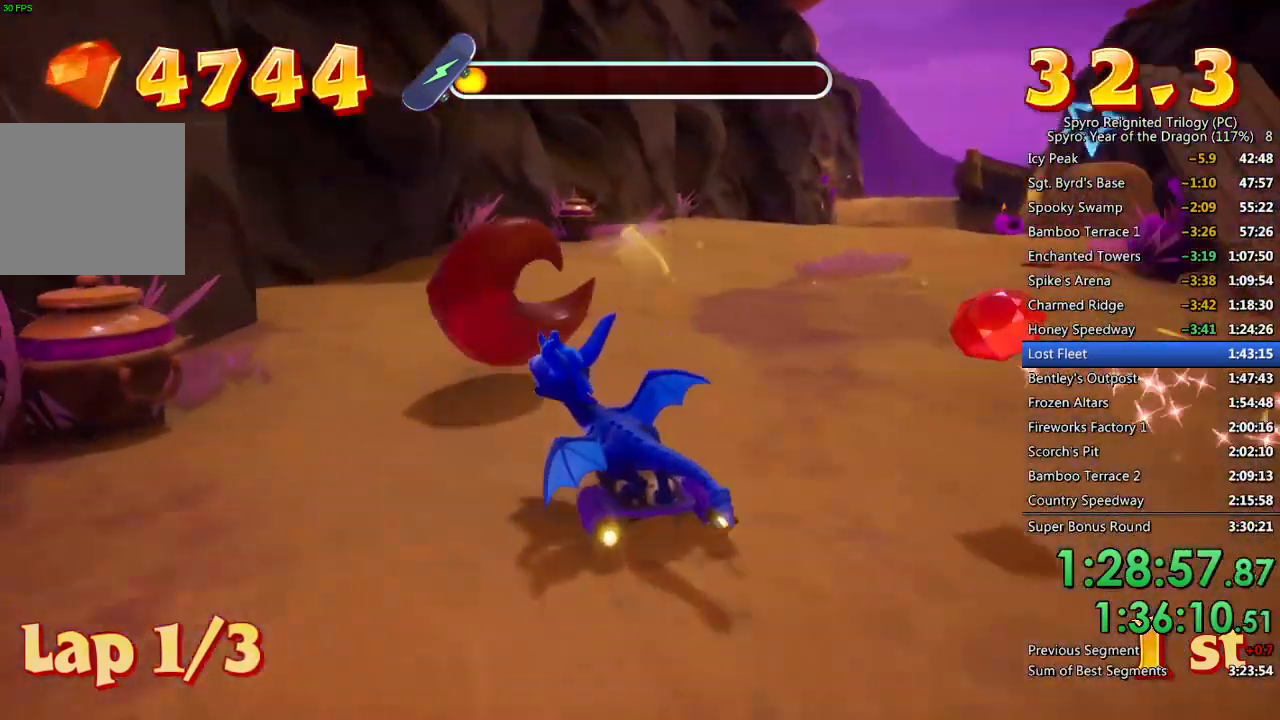
{"buttons": ["SQUARE"], "left_stick": "right", "right_stick": "center", "events": [[83, "left_stick", "right"], [300, "SQUARE", "down"], [350, "left_stick", "center"], [467, "left_stick", "right"]]}